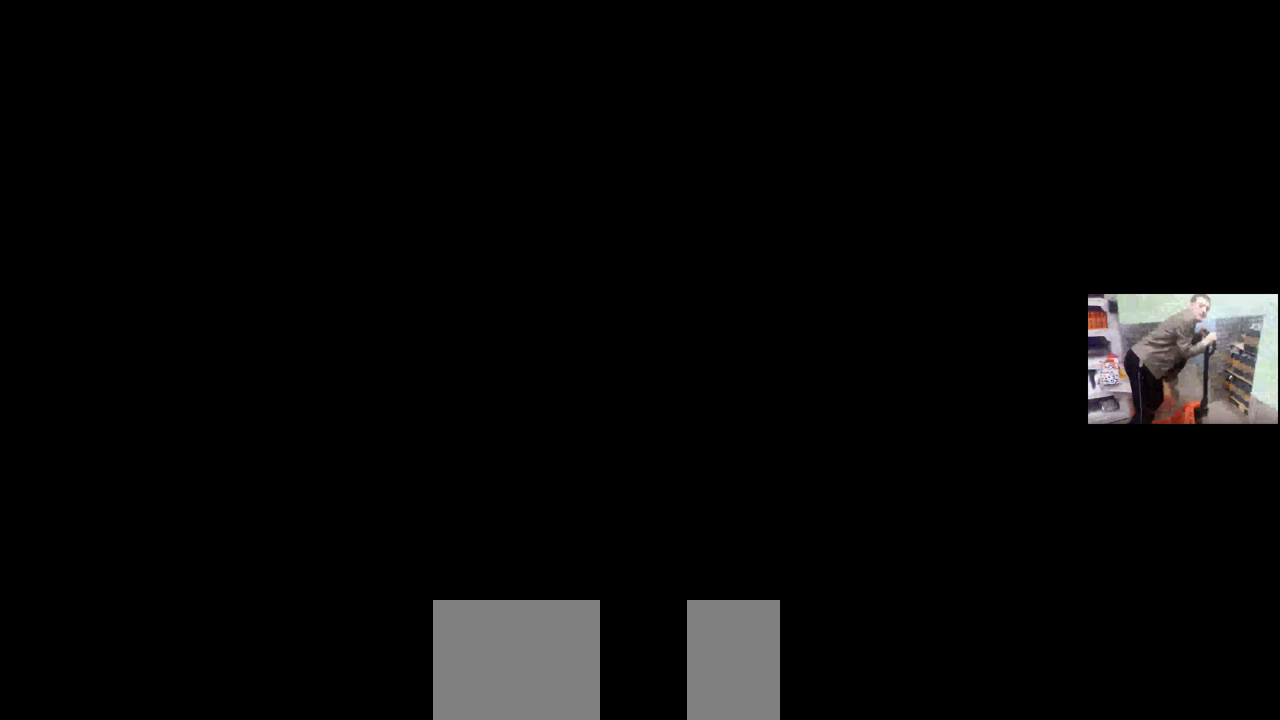
Gameplay with keyboard and mouse; each line is a JSON object with the keys and mouse buttons held at the frame after it. "events" lists presses ("down") and releases ("up") of "1", "2", "3", "4", "5", "a", "alt", "b", "c", "ctrl", "d", "e", "f", "g", "q", "r", "s", "shift", "space", "t", "tab", "v", "w", "x", "z", "mouse_left", "mouse_wheel", "mouse_right", "mouse_mb4" and "mouse_mb5" between this image and that frame as [ms after this image, input, new state], when the widget could be followed in between. "mouse_left", "mouse_wheel", "mouse_right", "mouse_mb4", "mouse_mb5" = the "left", "wheel", "right", "mb4", "mb5" buttons of the "mouse" list. No other keys are recorded. "wheel" means that the mouse wheel is clicked or scrolled. Mouse movement is not recorded.
{"keys": [], "mouse": ["left"], "events": [[450, "mouse_left", "down"]]}
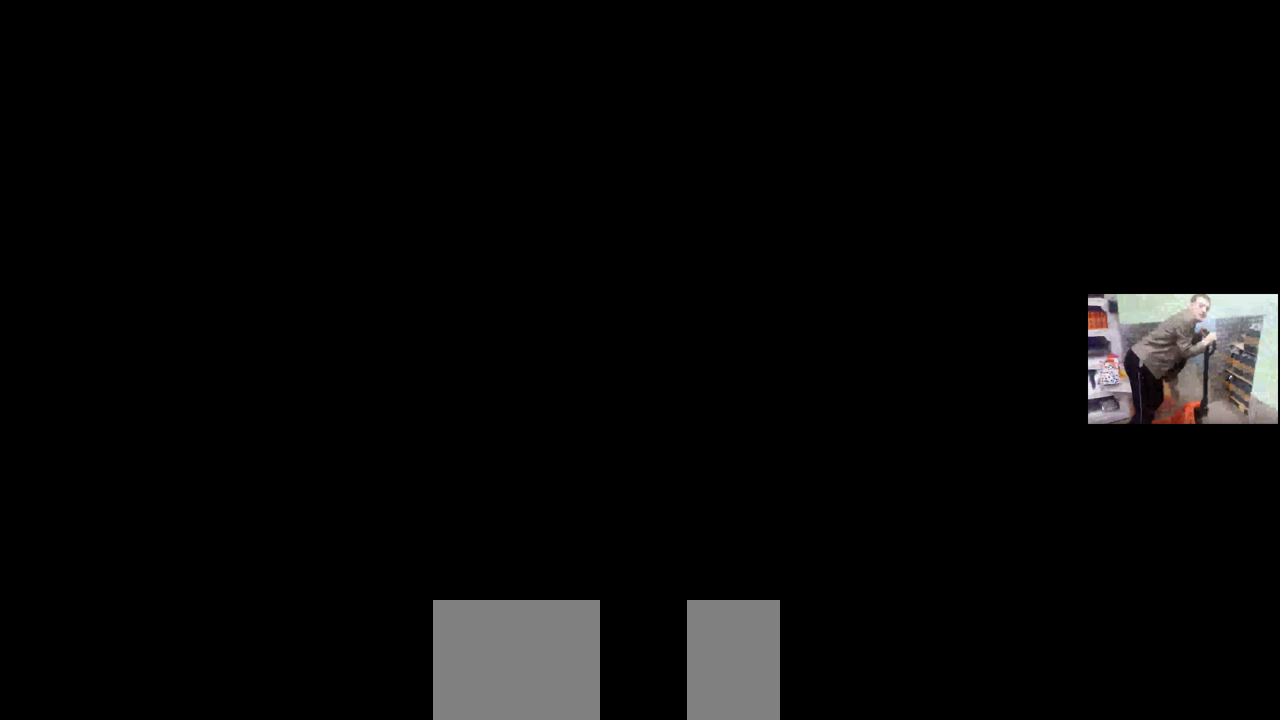
{"keys": [], "mouse": [], "events": [[16, "mouse_left", "up"]]}
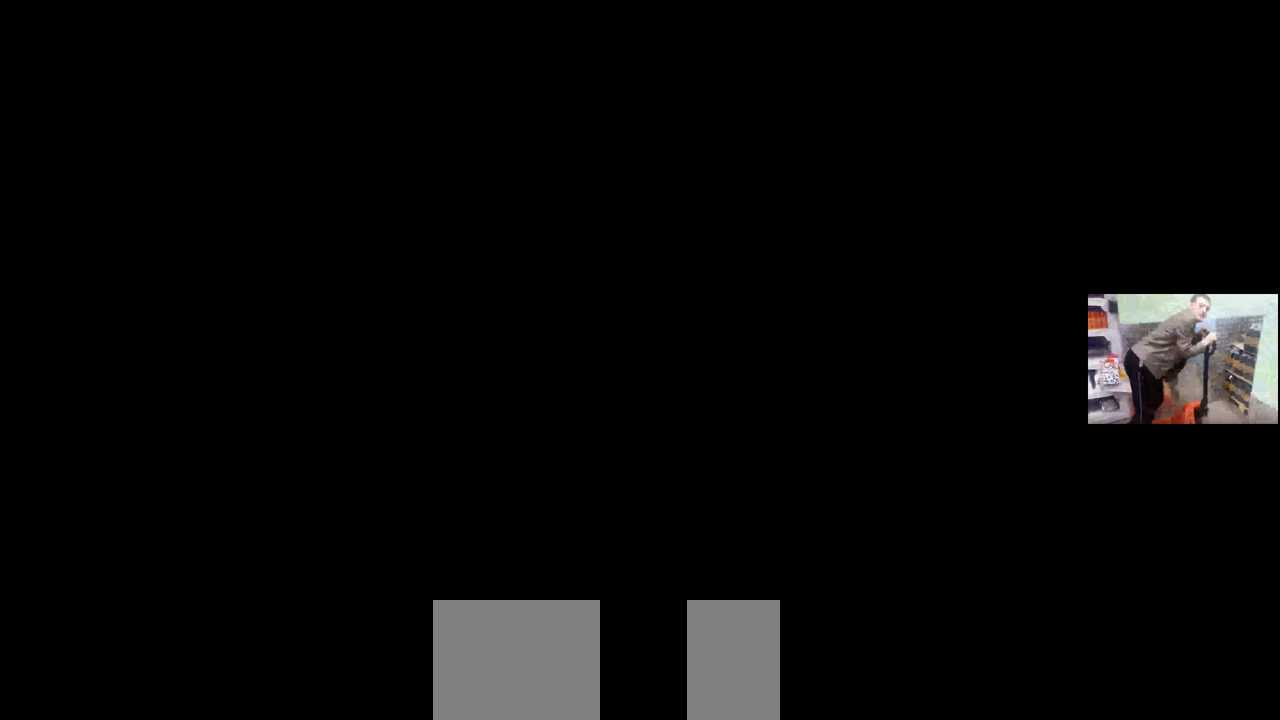
{"keys": [], "mouse": [], "events": []}
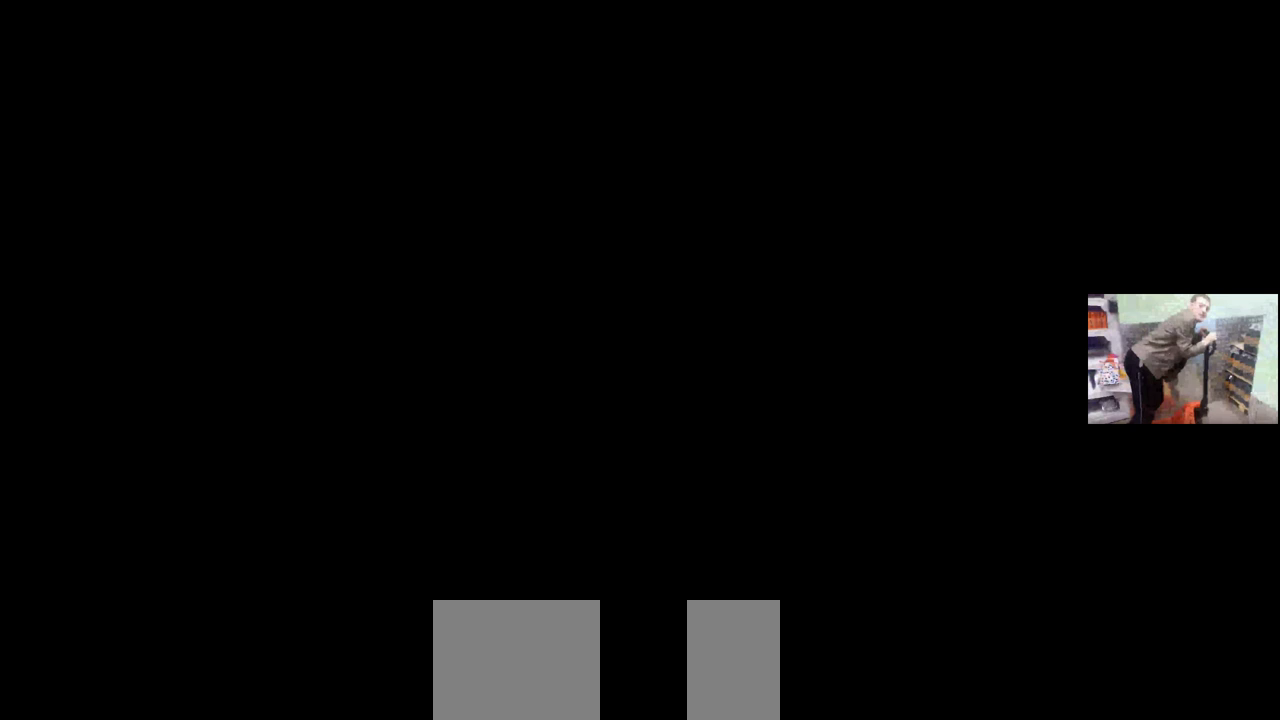
{"keys": [], "mouse": [], "events": []}
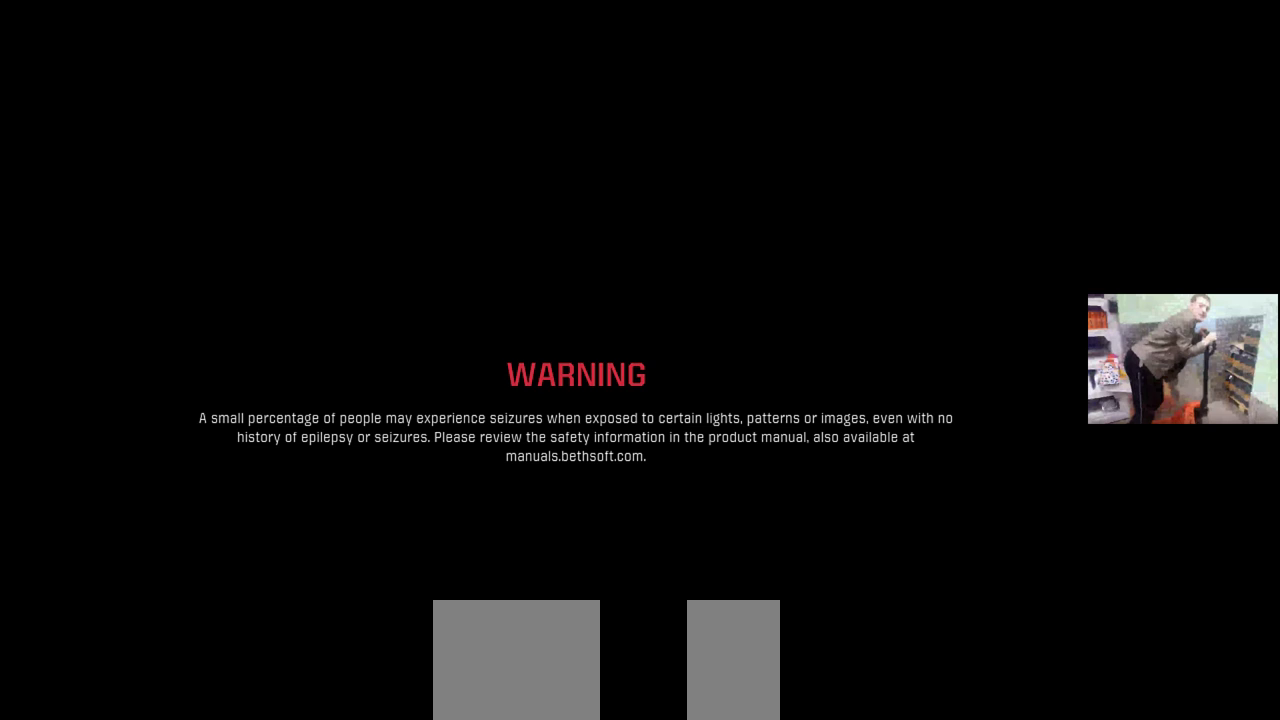
{"keys": [], "mouse": [], "events": []}
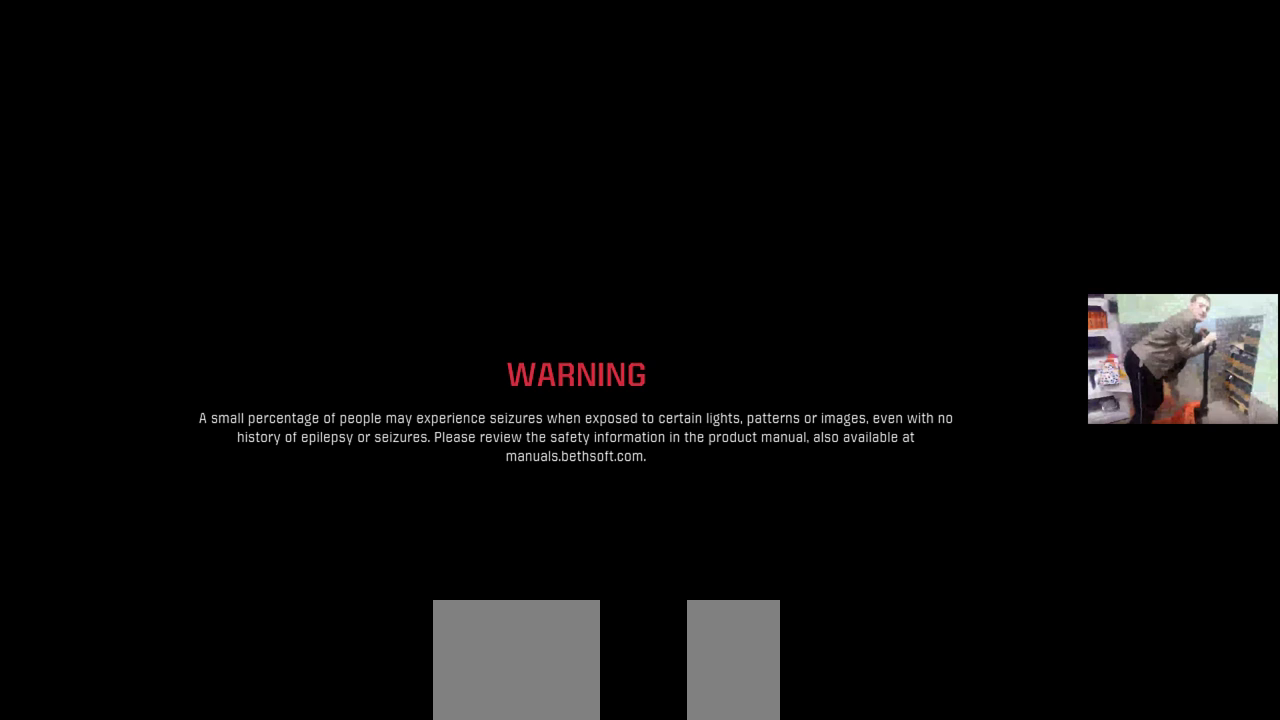
{"keys": [], "mouse": [], "events": [[150, "mouse_left", "down"], [216, "mouse_left", "up"]]}
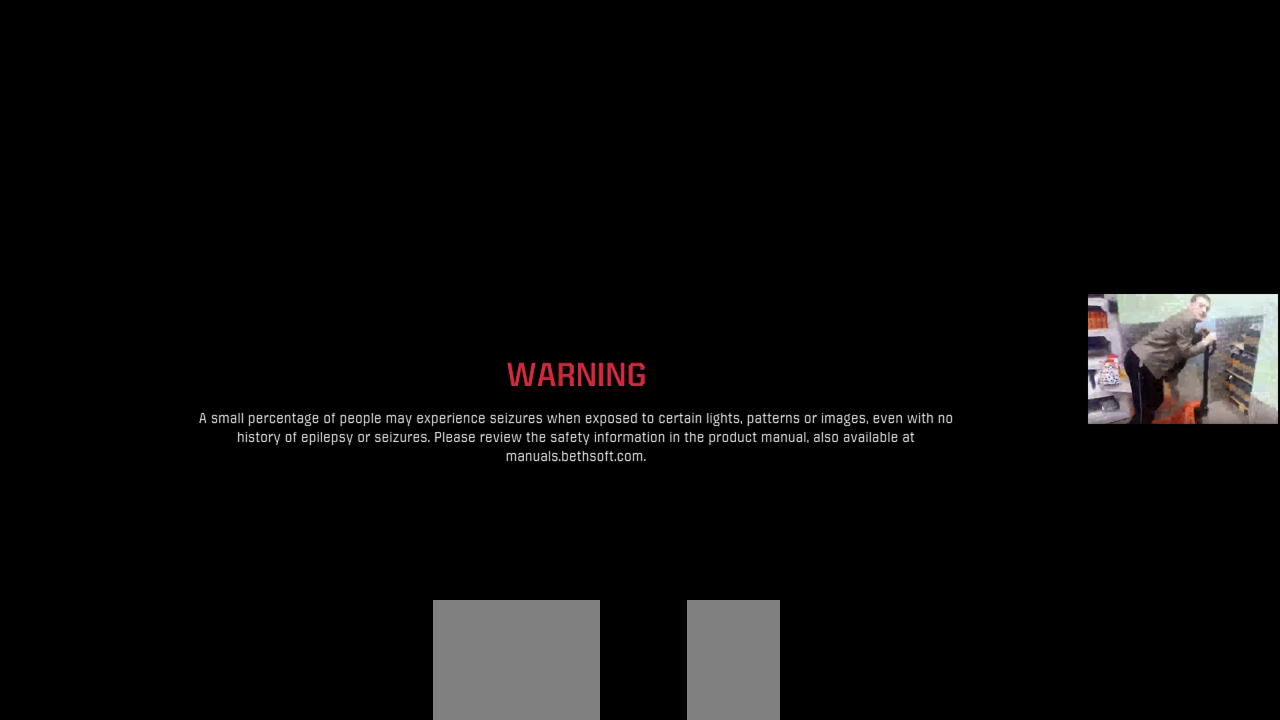
{"keys": [], "mouse": [], "events": []}
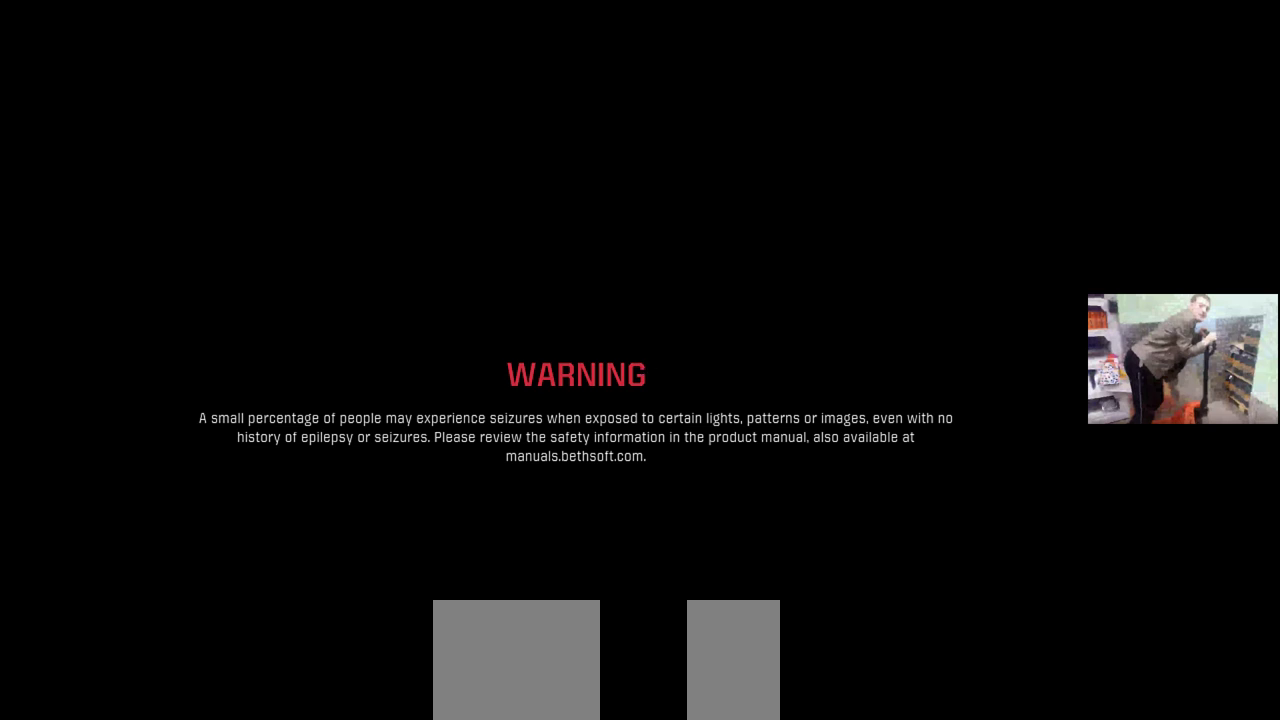
{"keys": [], "mouse": [], "events": []}
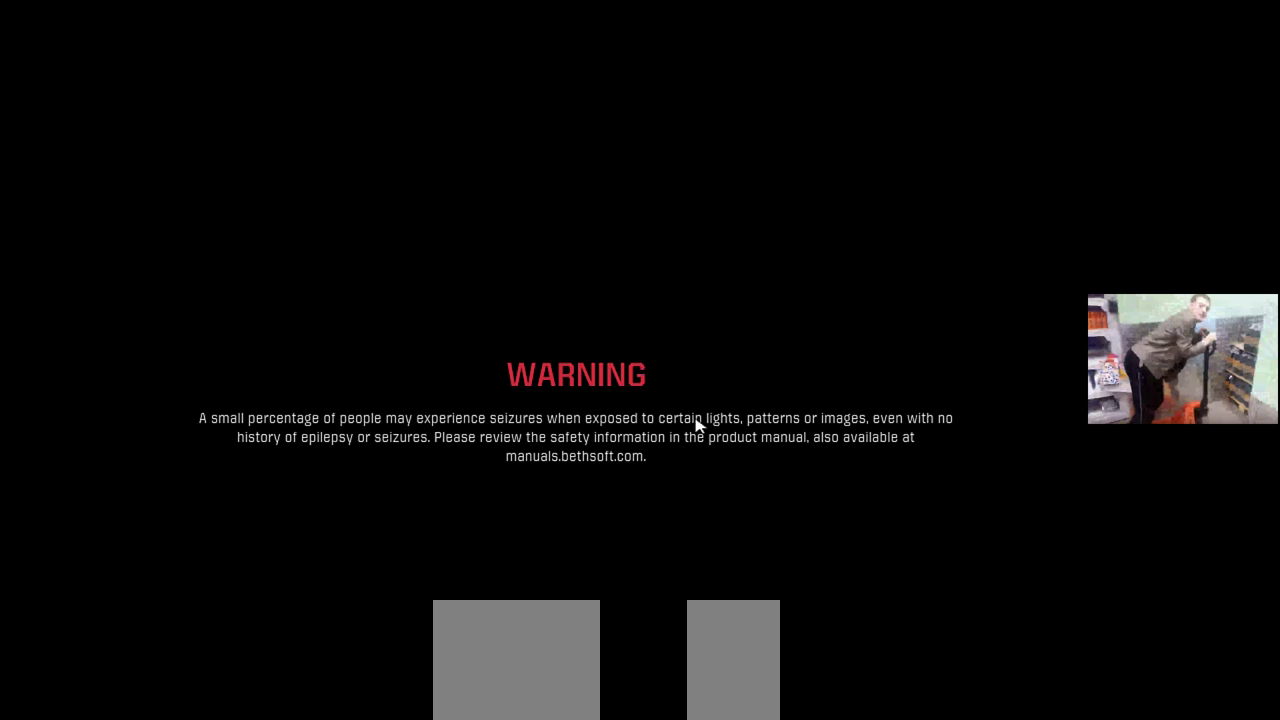
{"keys": [], "mouse": [], "events": []}
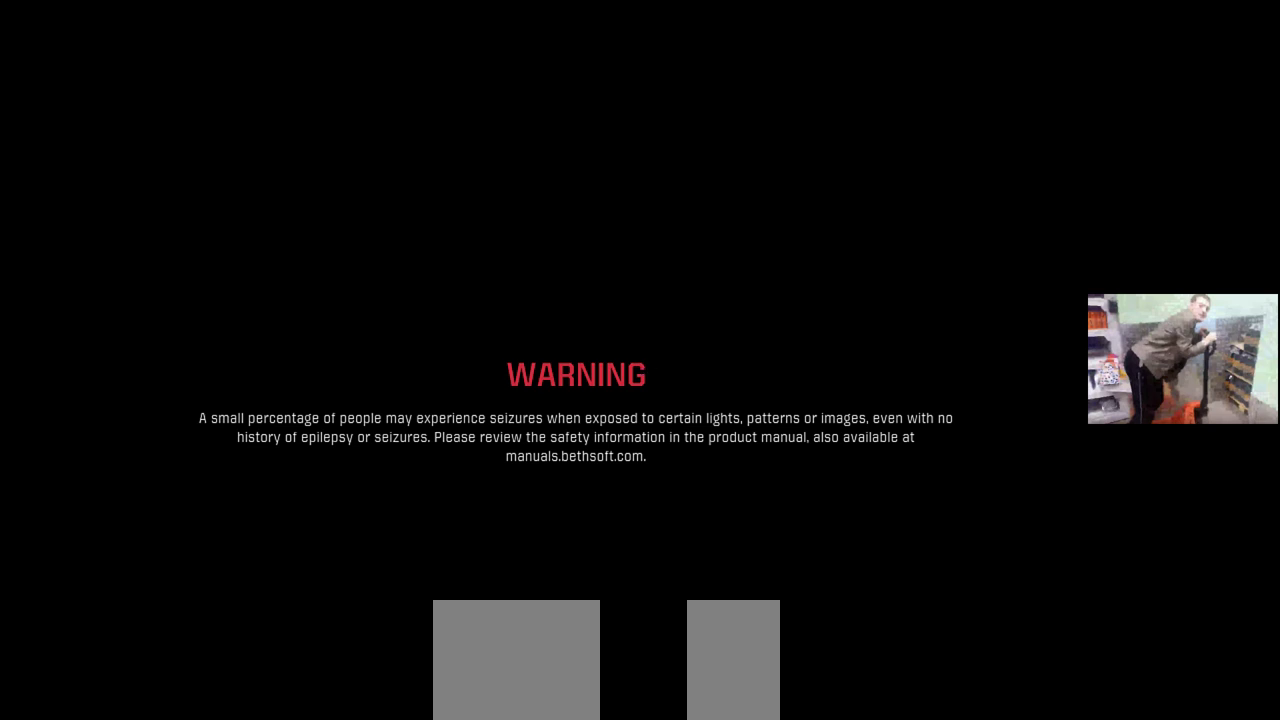
{"keys": [], "mouse": [], "events": [[133, "mouse_left", "down"], [166, "mouse_left", "up"]]}
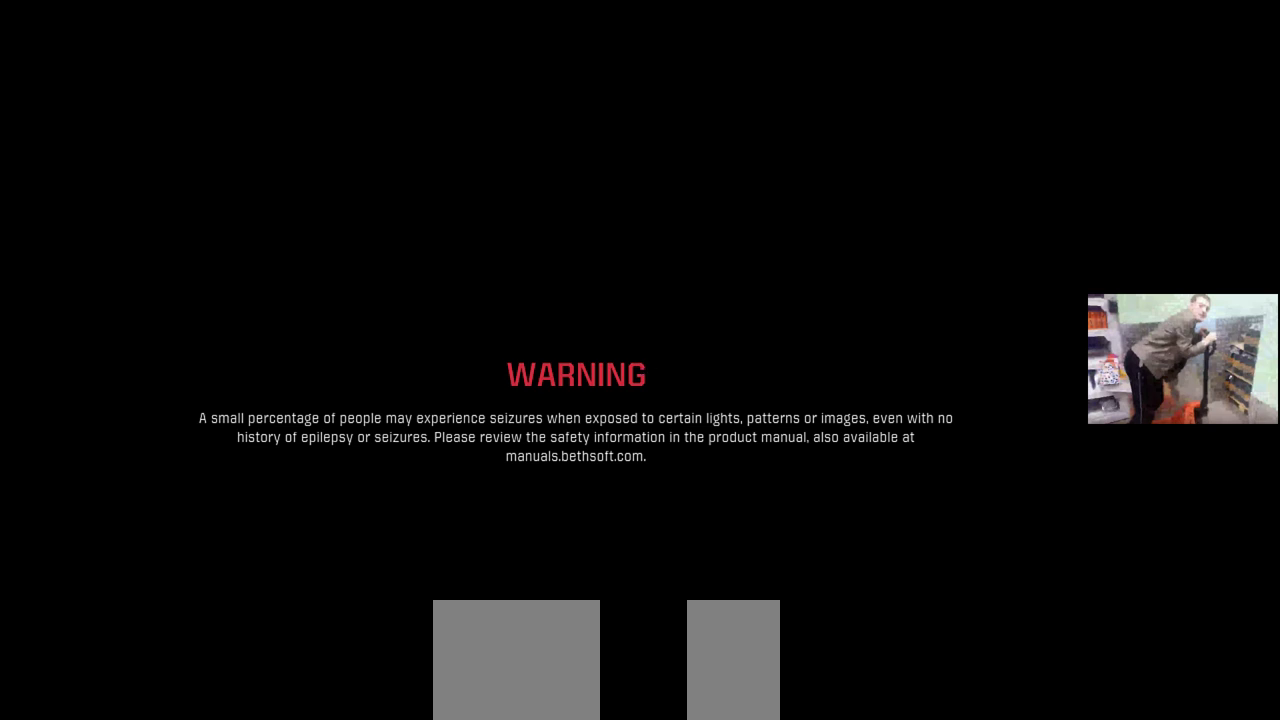
{"keys": [], "mouse": ["left"], "events": [[500, "mouse_left", "down"]]}
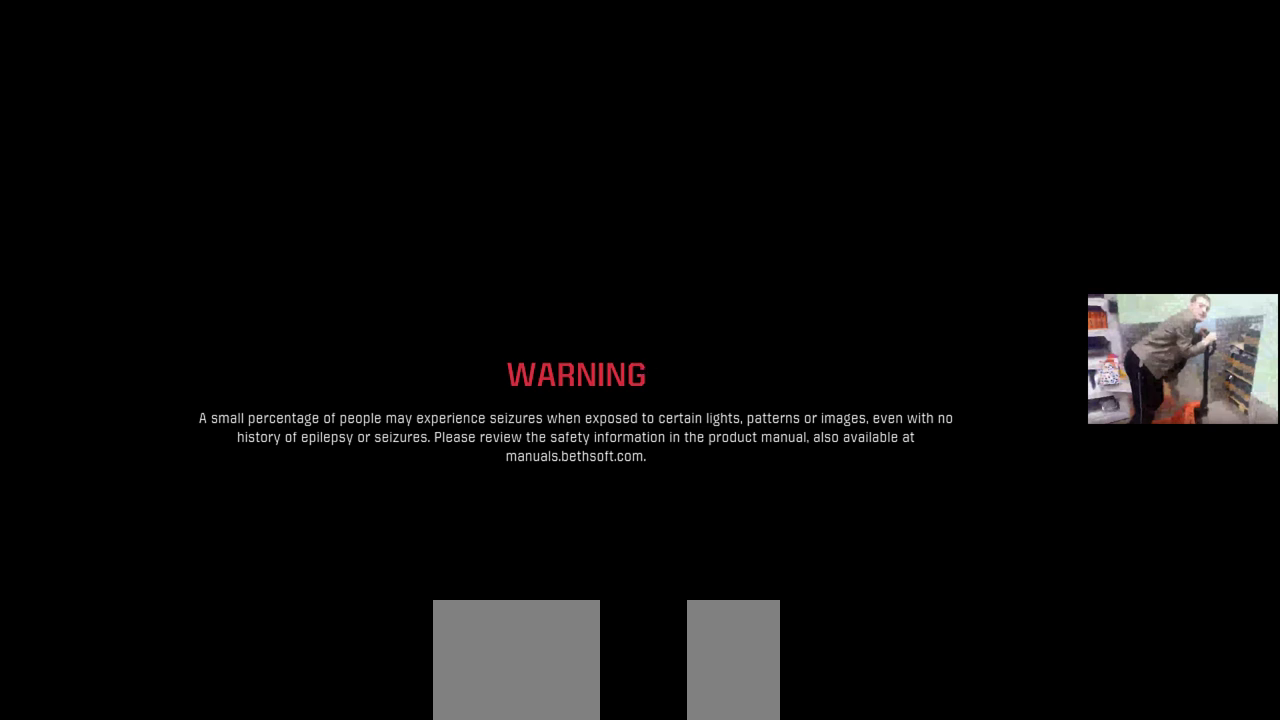
{"keys": [], "mouse": [], "events": [[50, "mouse_left", "up"], [183, "mouse_left", "down"], [216, "mouse_left", "up"]]}
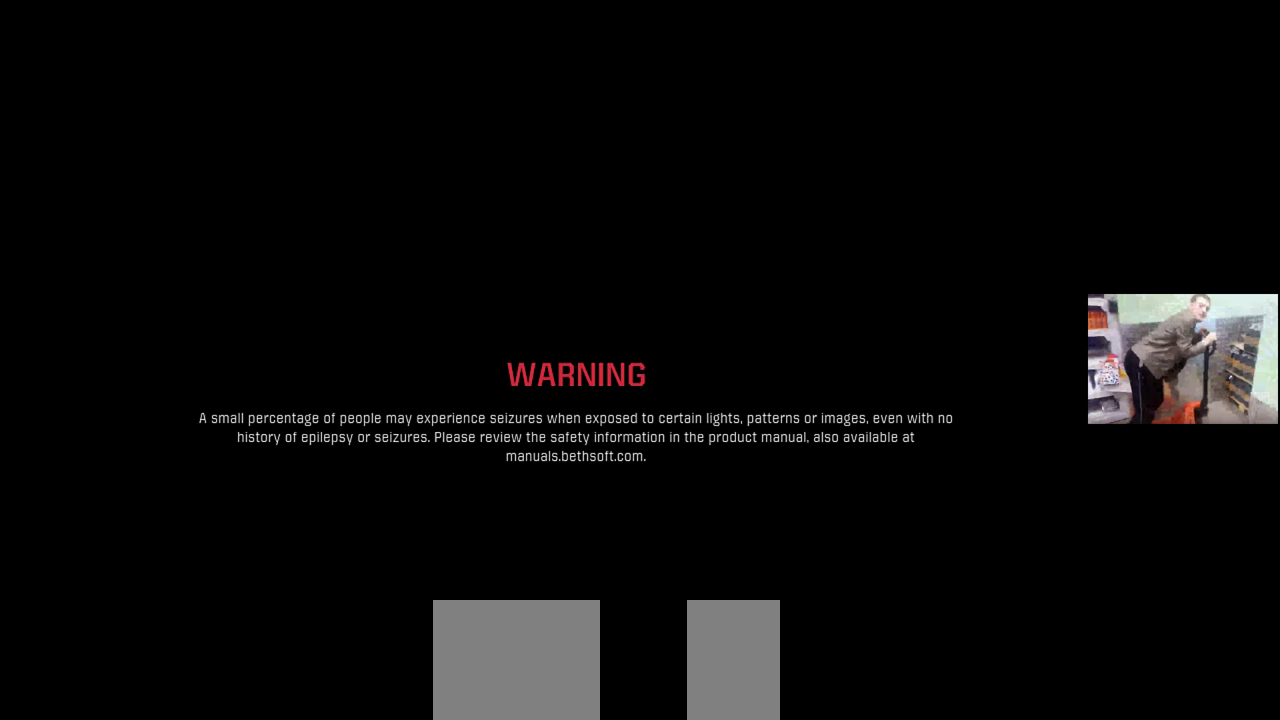
{"keys": [], "mouse": [], "events": []}
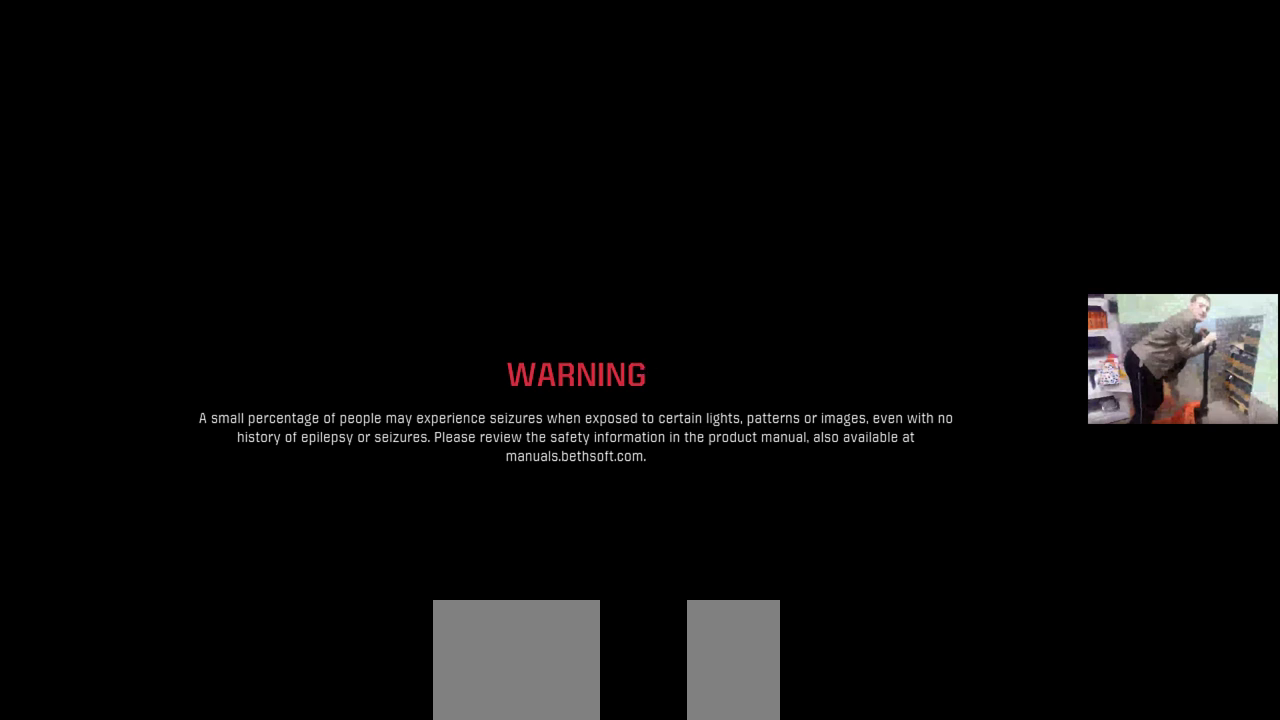
{"keys": [], "mouse": [], "events": [[433, "mouse_left", "down"], [466, "mouse_left", "up"]]}
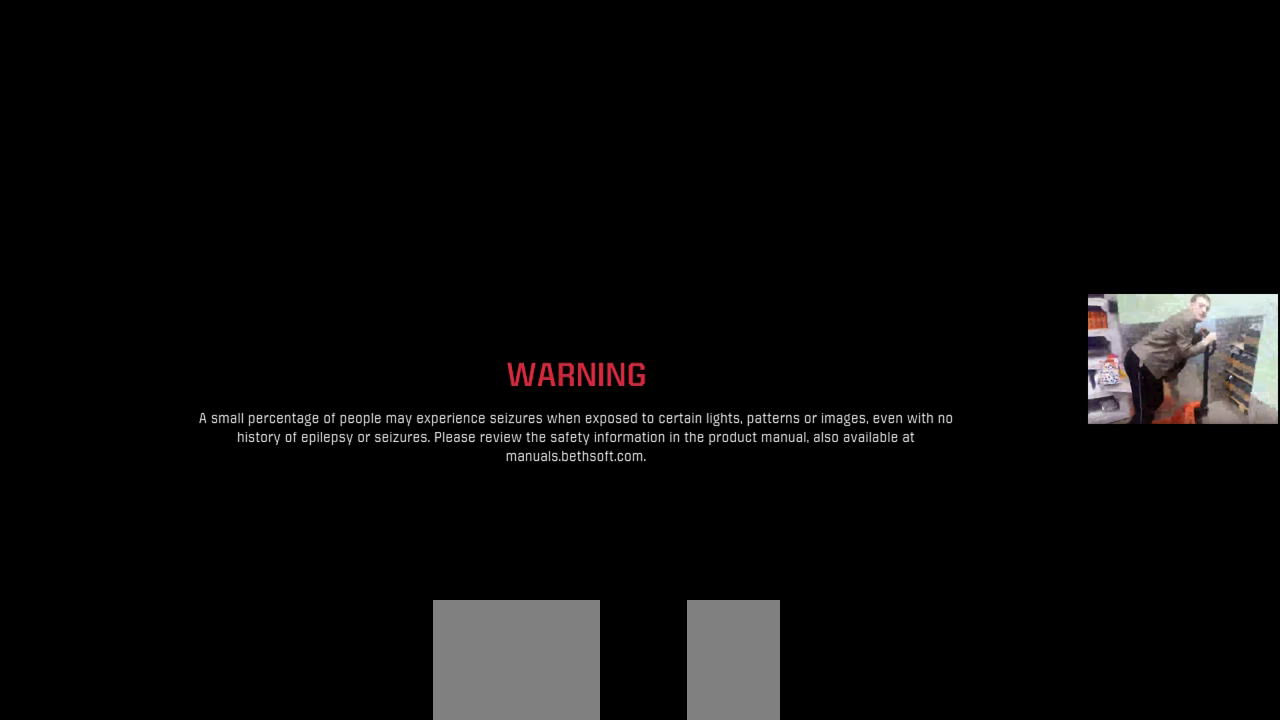
{"keys": [], "mouse": [], "events": []}
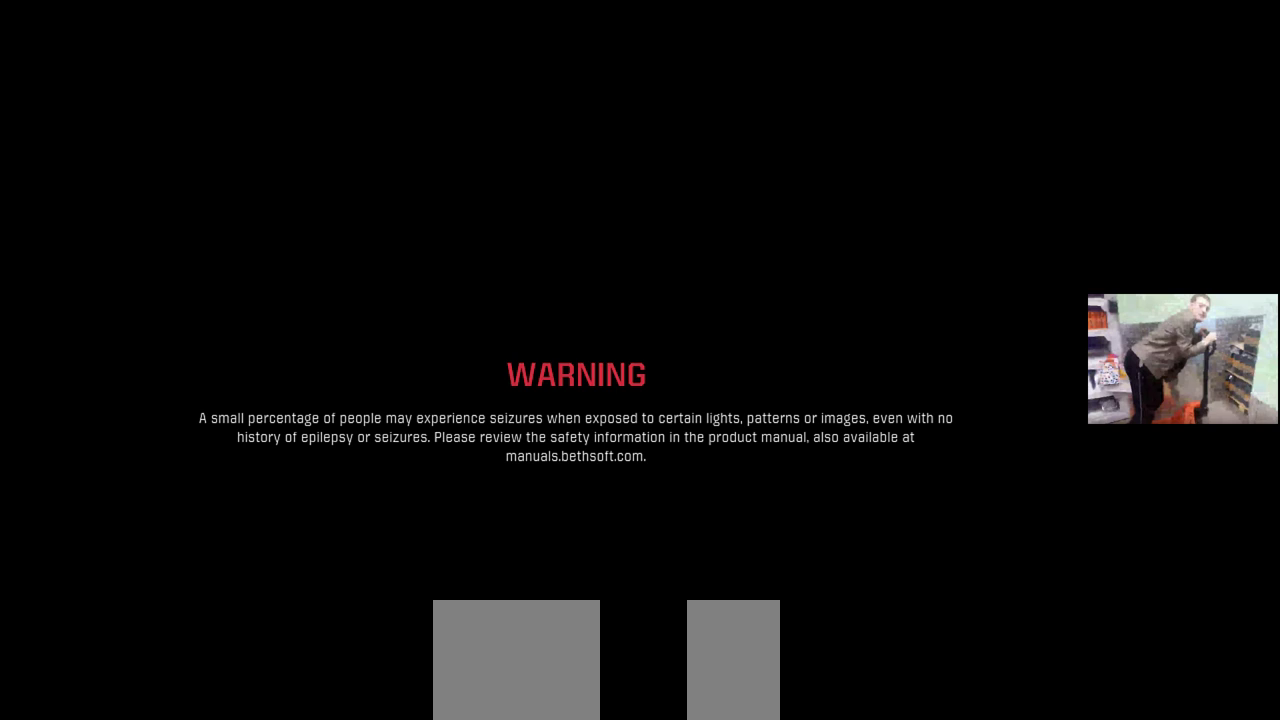
{"keys": [], "mouse": [], "events": [[133, "mouse_left", "down"], [266, "mouse_left", "up"]]}
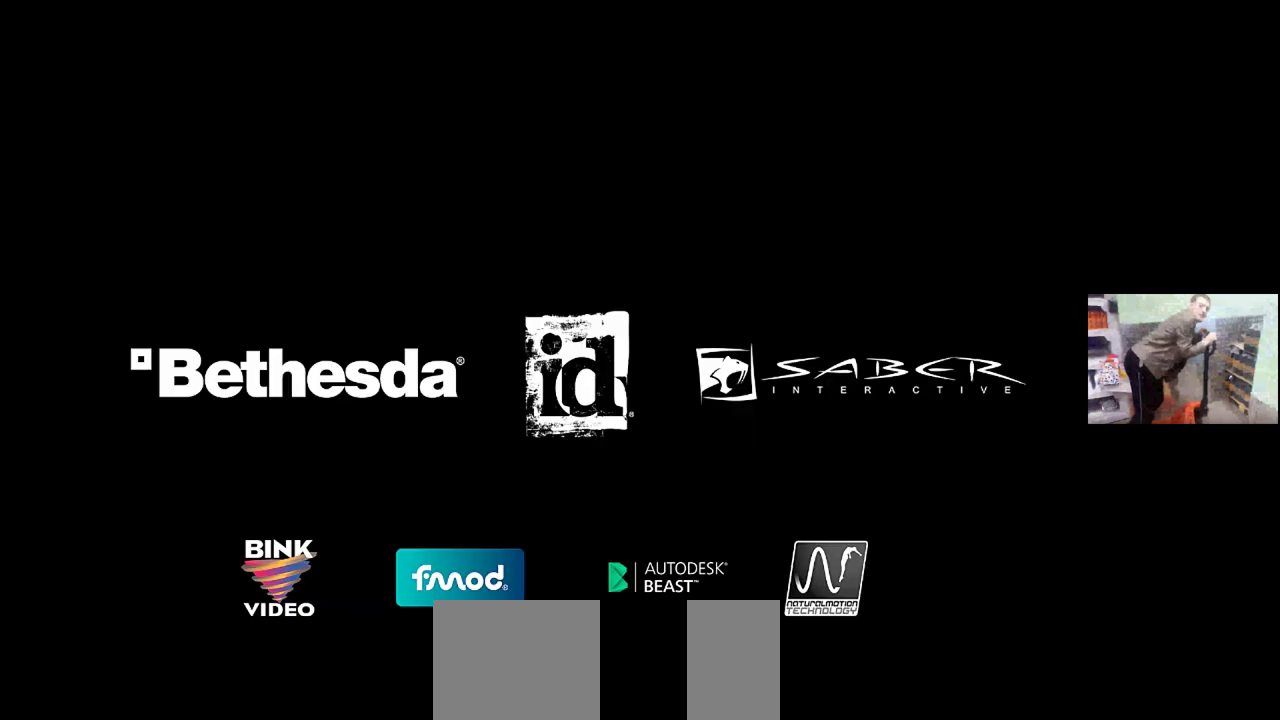
{"keys": [], "mouse": [], "events": [[350, "mouse_left", "down"], [416, "mouse_left", "up"]]}